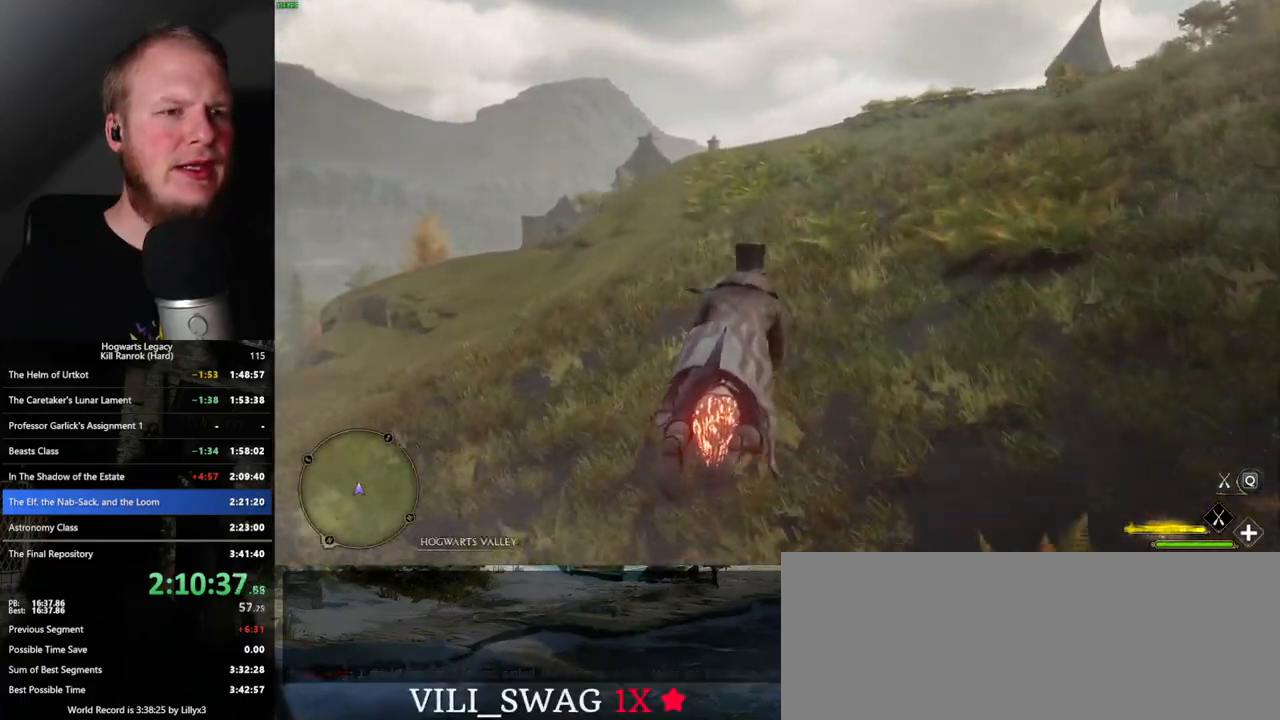
Gameplay with keyboard and mouse; each line is a JSON object with the keys and mouse buttons held at the frame after it. "events" lists presses ("down") and releases ("up") of ".", "/", "0", "1", "2", "3", "4", "5", "6", "7", "8", "9", "a", "alt_l", "alt_r", "b", "backslash", "backspace", "c", "caps_lock", "comma", "ctrl_l", "ctrl_r", "d", "e", "equals", "escape", "f", "f1", "f10", "f11", "f12", "f2", "f3", "f4", "f5", "f6", "f7", "f8", "f9", "g", "h", "i", "j", "k", "l", "lbracket", "m", "minus", "n", "o", "p", "q", "quote", "r", "rbracket", "return", "s", "semicolon", "shift_l", "shift_r", "space", "super_l", "super_r", "t", "tab", "tilde", "u", "v", "w", "x", "y", "z", "mouse_left", "mouse_wheel", "mouse_right", "mouse_mb4" and "mouse_mb5" between this image and that frame as [ms after this image, input, new state], when the widget could be followed in between. "mouse_left", "mouse_wheel", "mouse_right", "mouse_mb4", "mouse_mb5" = the "left", "wheel", "right", "mb4", "mb5" buttons of the "mouse" list. No other keys are recorded. "wheel" means that the mouse wheel is clicked or scrolled. Mouse movement is not recorded.
{"keys": ["space", "w"], "mouse": ["left"], "events": [[200, "space", "down"]]}
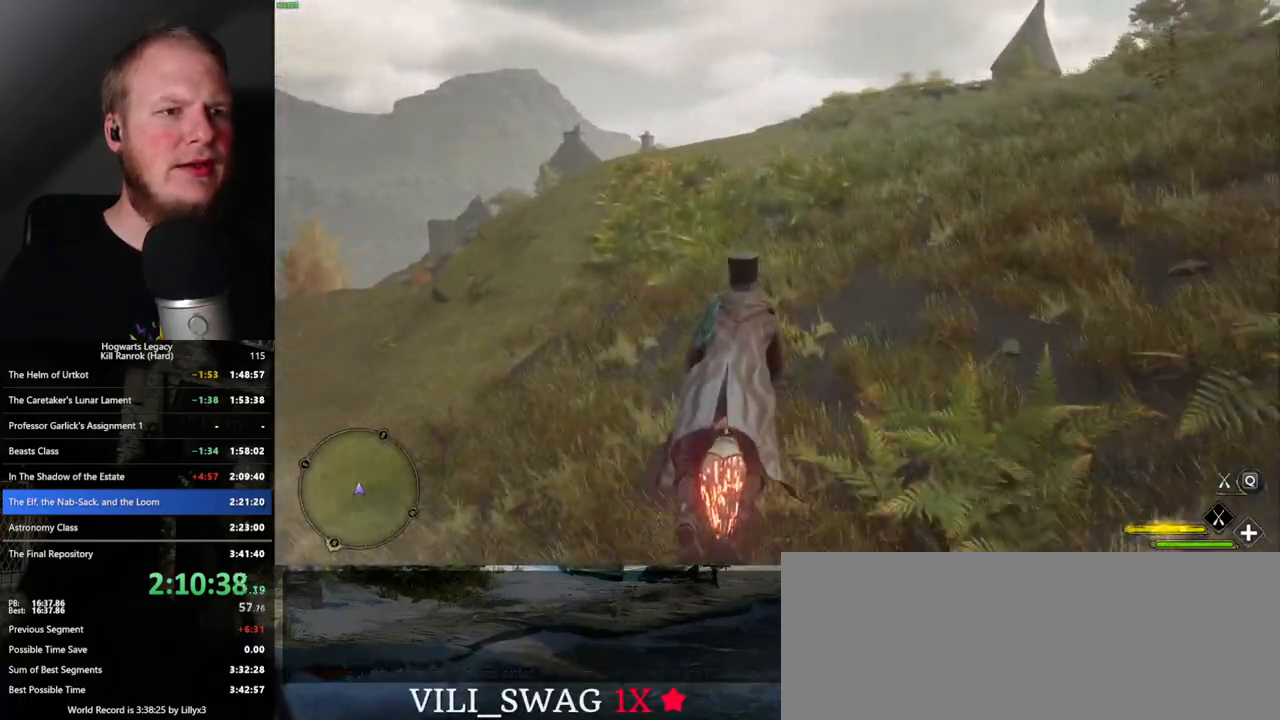
{"keys": ["w"], "mouse": ["left"], "events": [[17, "space", "up"], [267, "a", "down"], [367, "a", "up"]]}
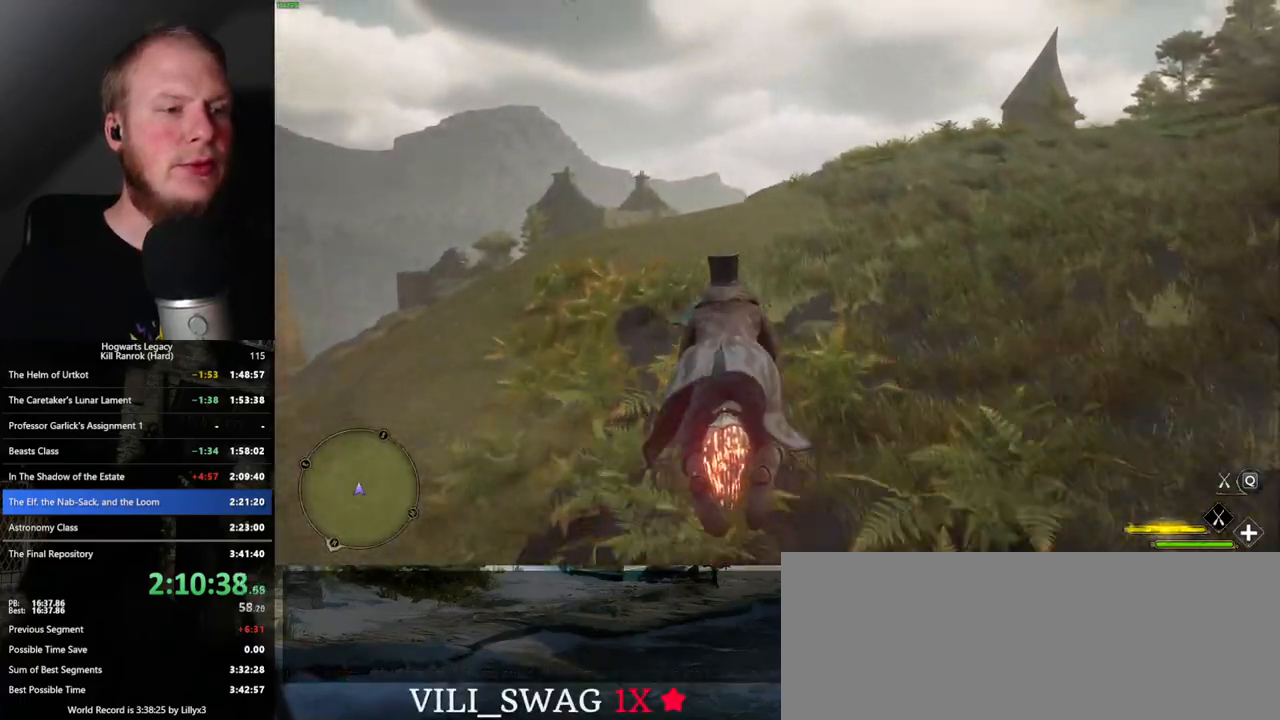
{"keys": ["w"], "mouse": ["left"], "events": []}
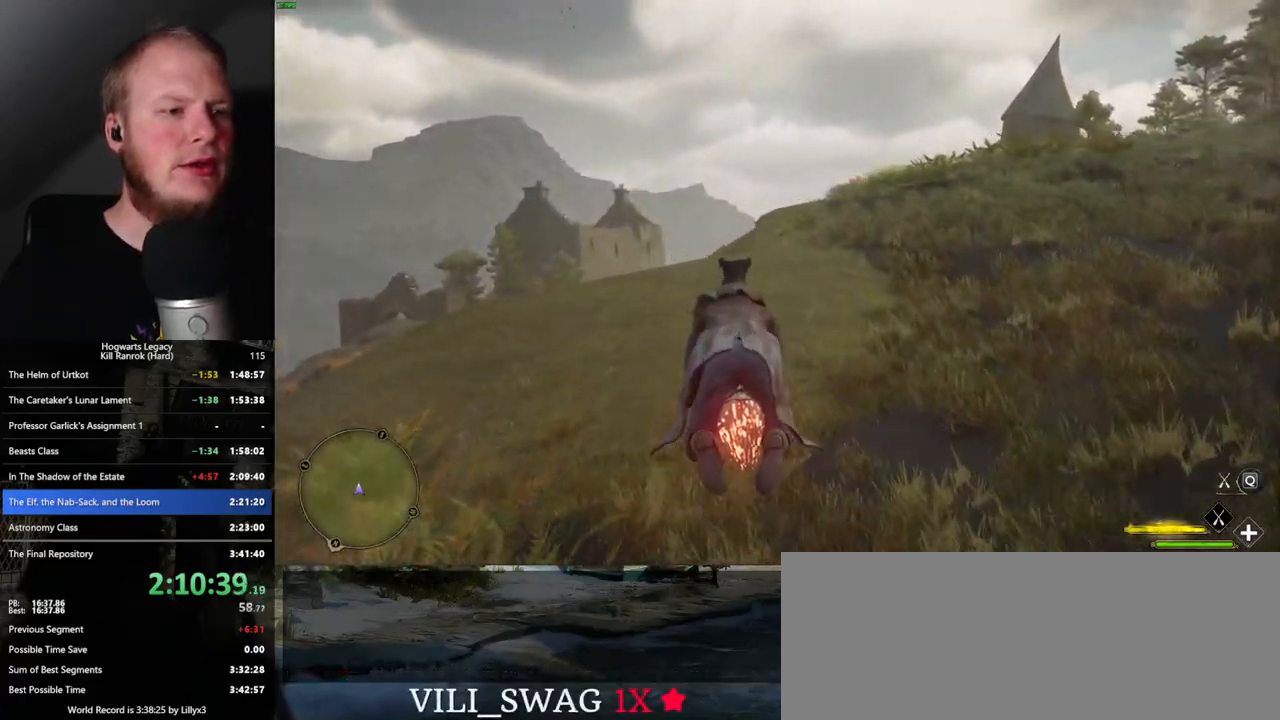
{"keys": ["w"], "mouse": ["left"], "events": []}
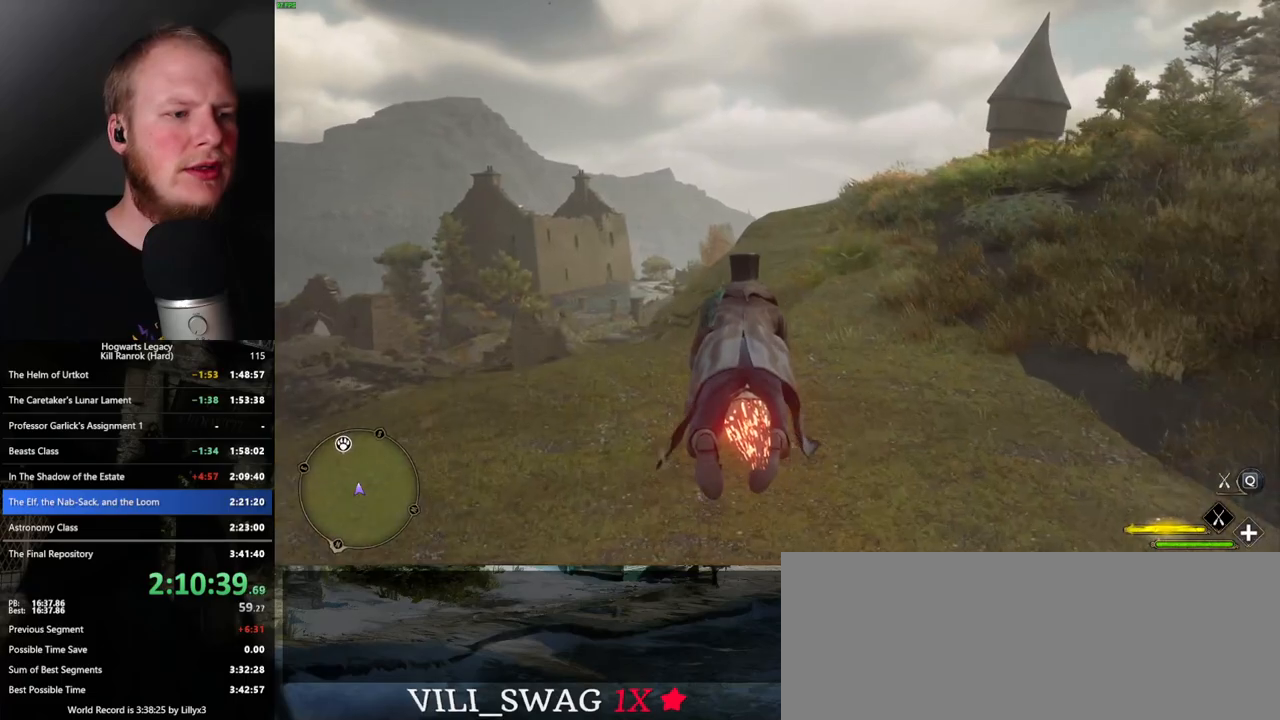
{"keys": ["w"], "mouse": ["left"], "events": [[417, "d", "down"], [500, "d", "up"]]}
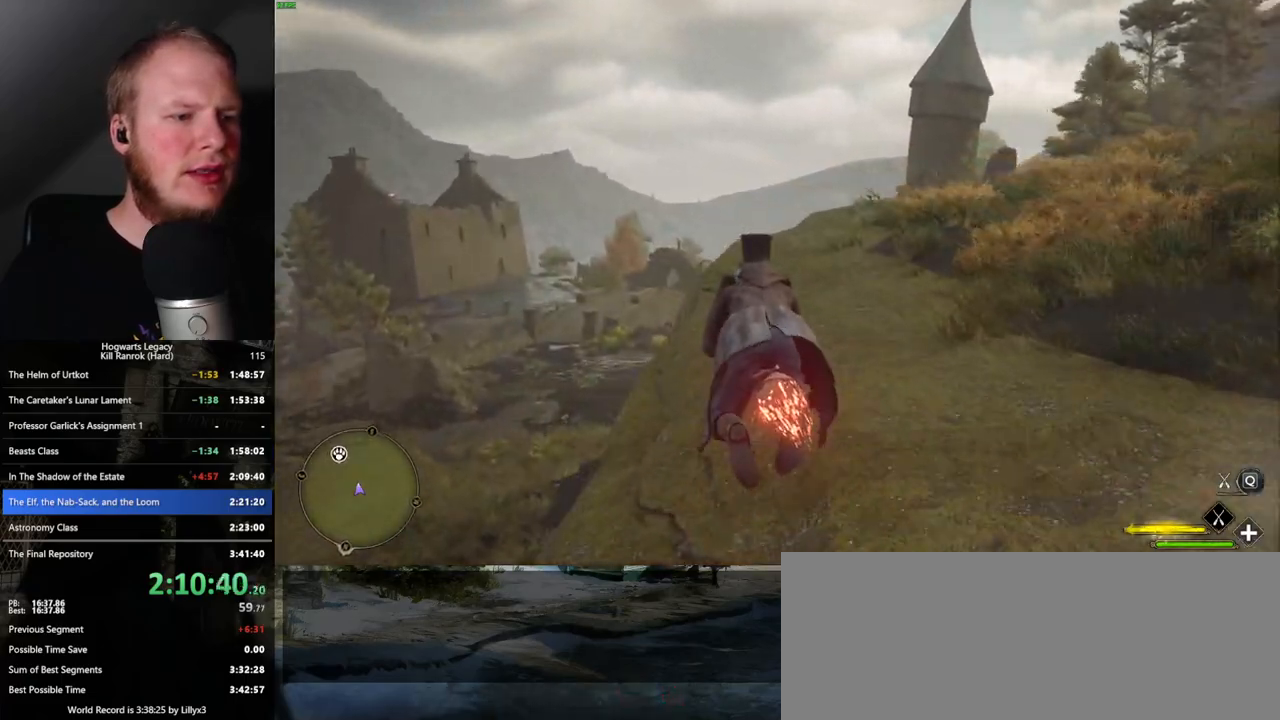
{"keys": ["w"], "mouse": ["left"], "events": []}
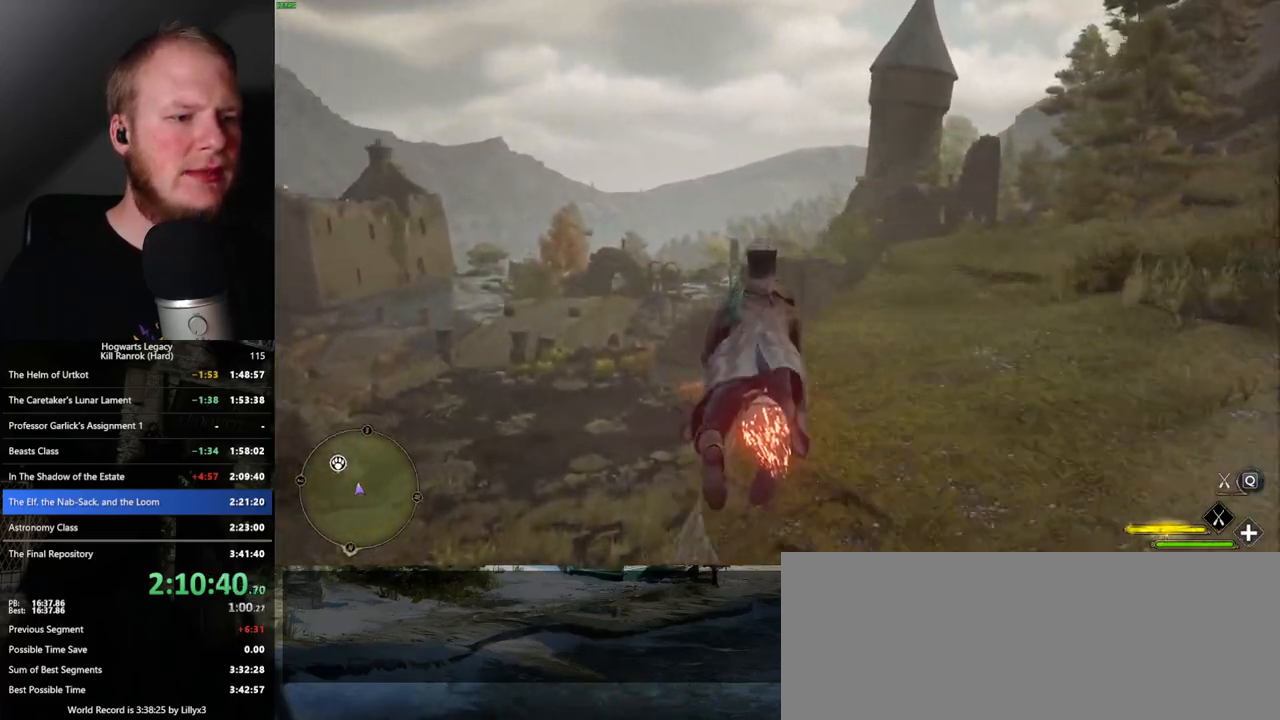
{"keys": ["ctrl_l", "w"], "mouse": ["left"], "events": [[67, "ctrl_l", "down"]]}
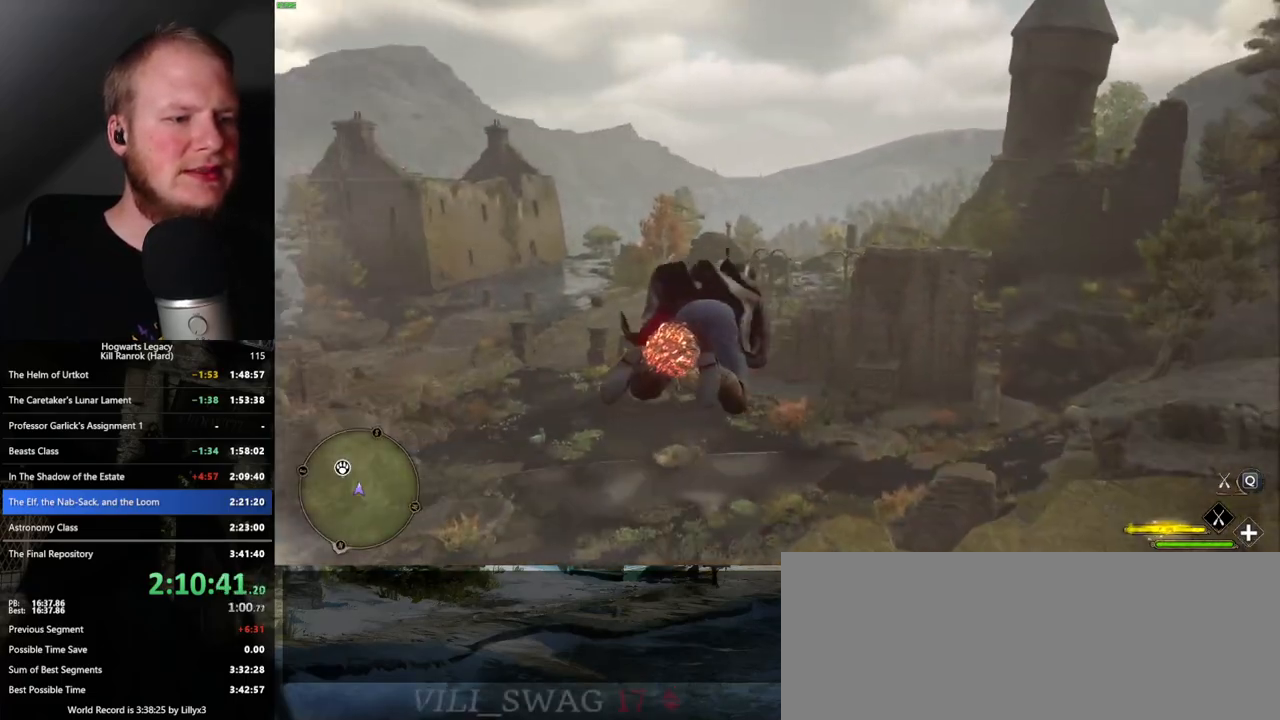
{"keys": ["ctrl_l", "w"], "mouse": ["left"], "events": []}
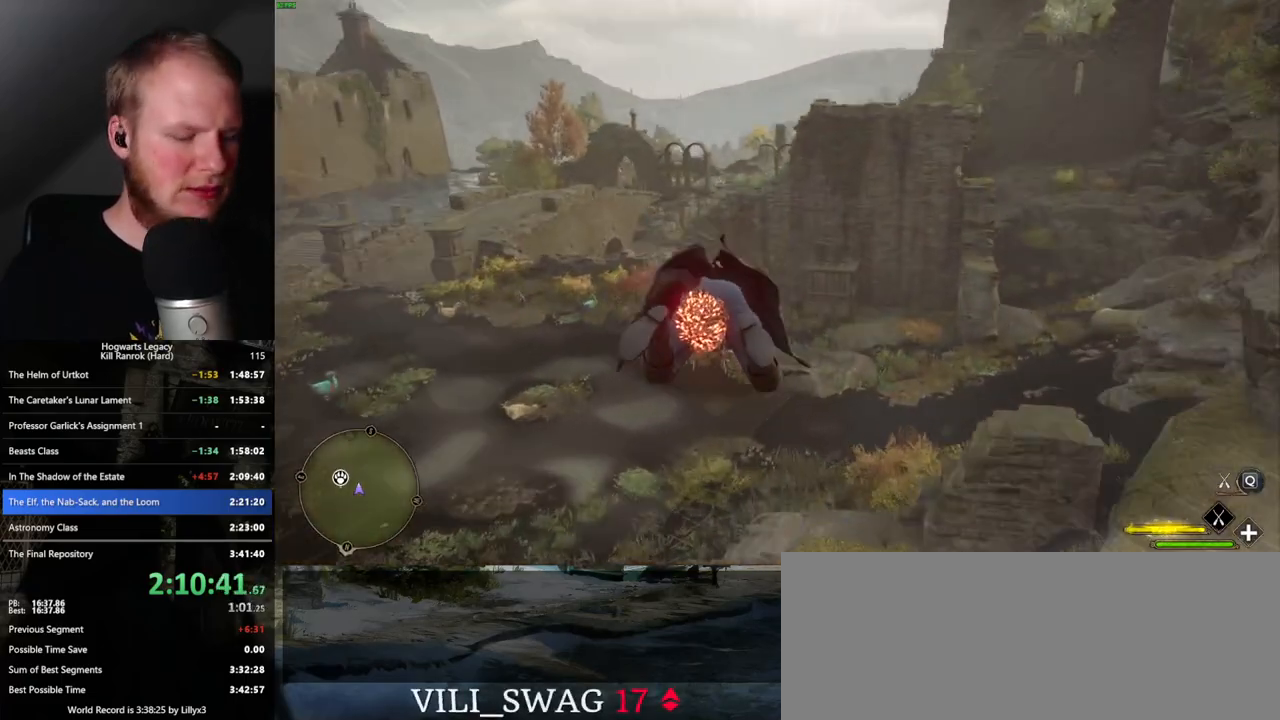
{"keys": ["b", "ctrl_l", "w"], "mouse": [], "events": [[217, "b", "down"], [350, "b", "up"], [350, "mouse_left", "up"], [450, "b", "down"]]}
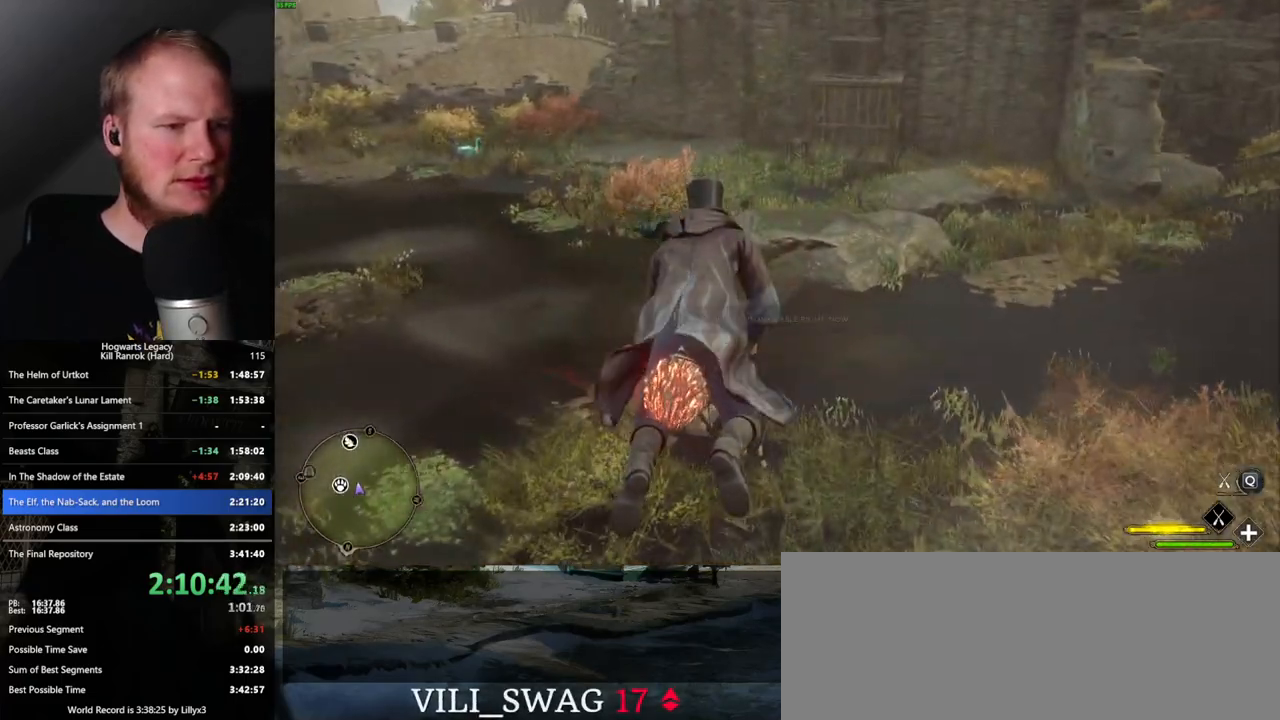
{"keys": ["w"], "mouse": [], "events": [[17, "ctrl_l", "up"], [83, "b", "up"], [483, "mouse_wheel", "down"], [500, "mouse_wheel", "up"]]}
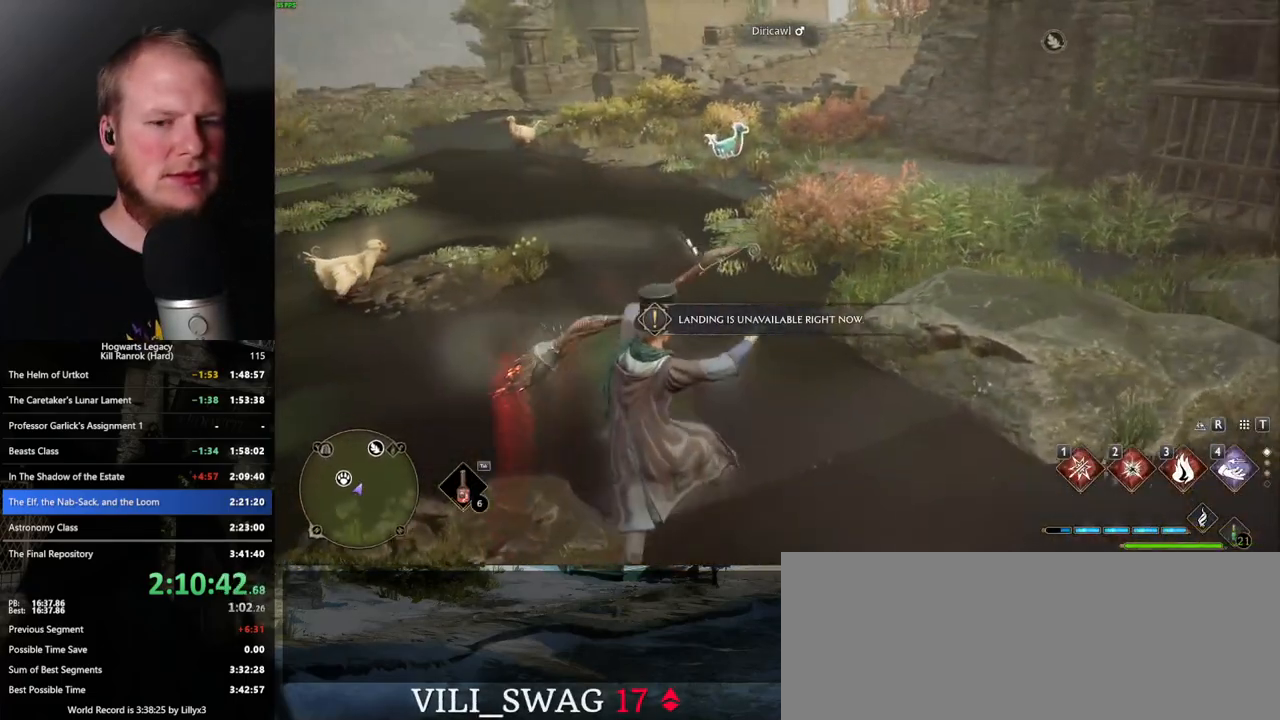
{"keys": ["w"], "mouse": [], "events": []}
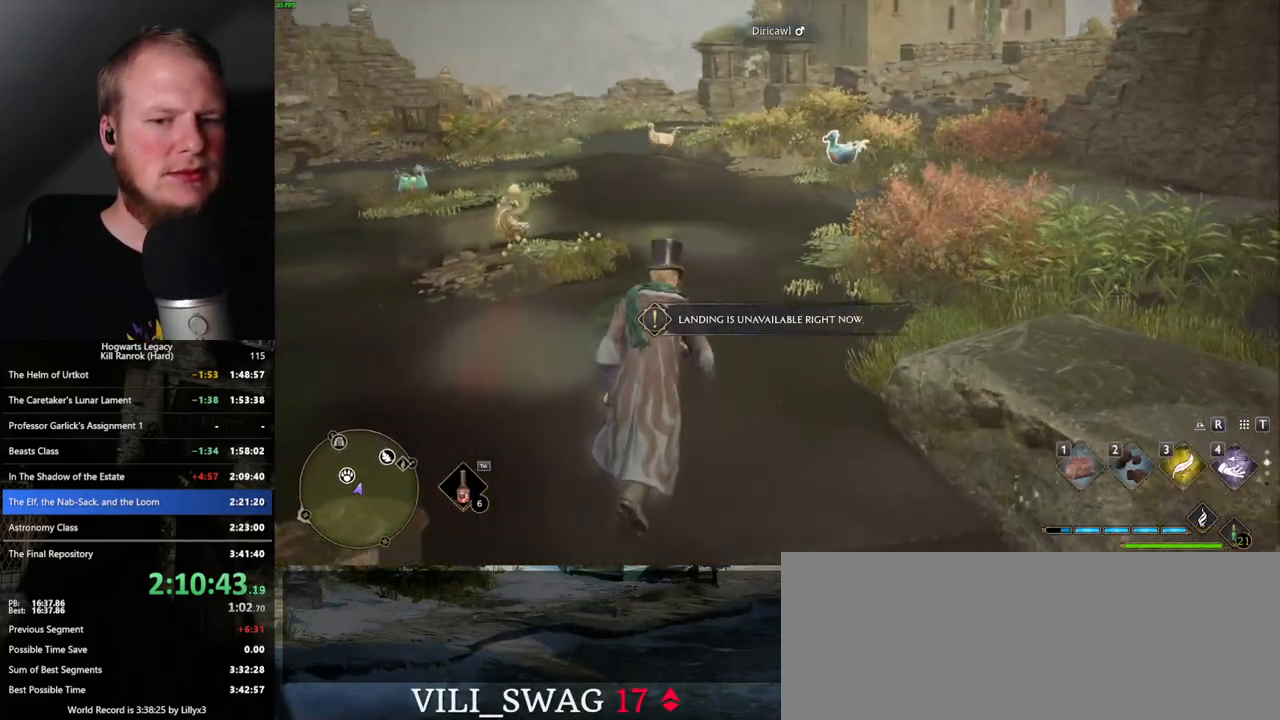
{"keys": ["w"], "mouse": [], "events": []}
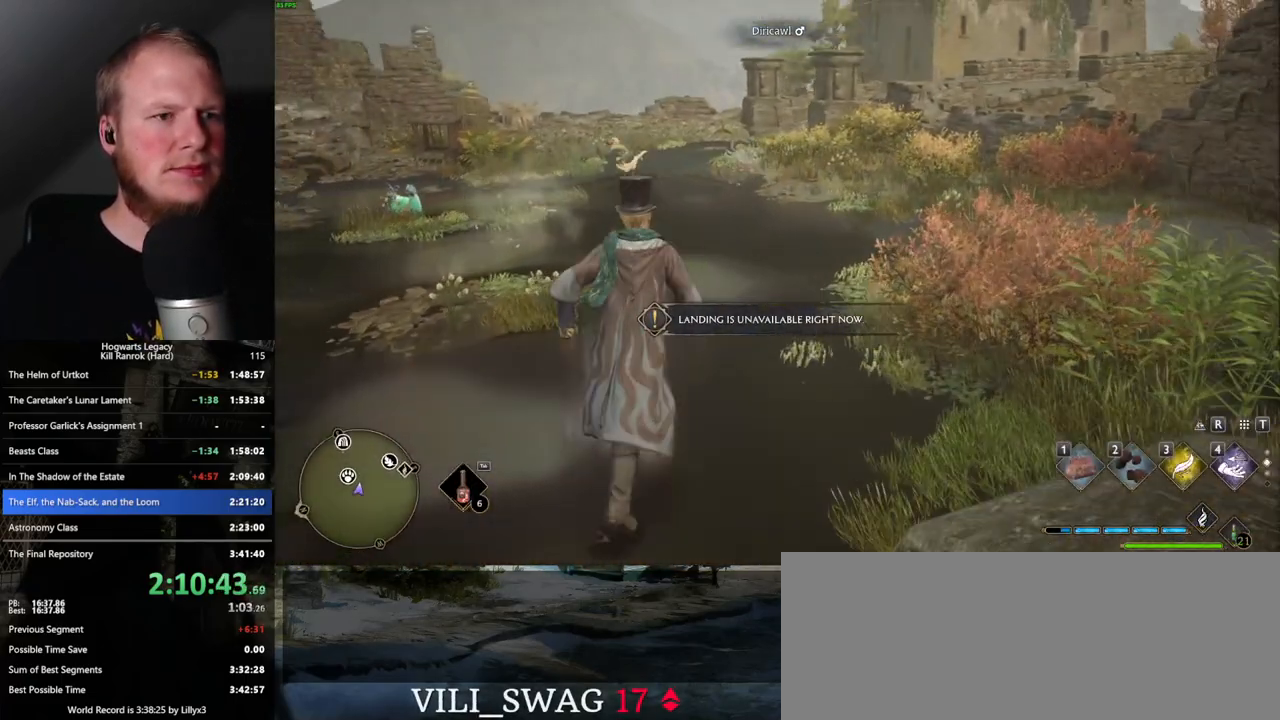
{"keys": ["w"], "mouse": [], "events": []}
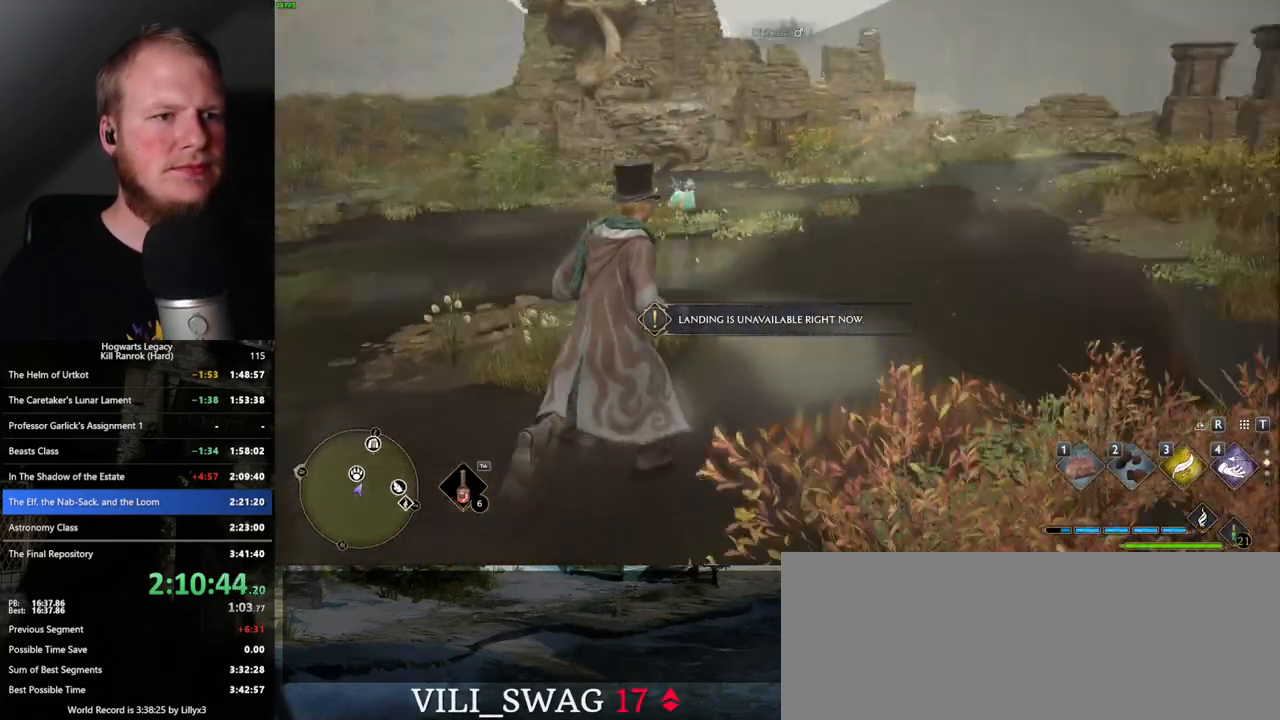
{"keys": ["w"], "mouse": [], "events": [[100, "3", "down"], [217, "3", "up"]]}
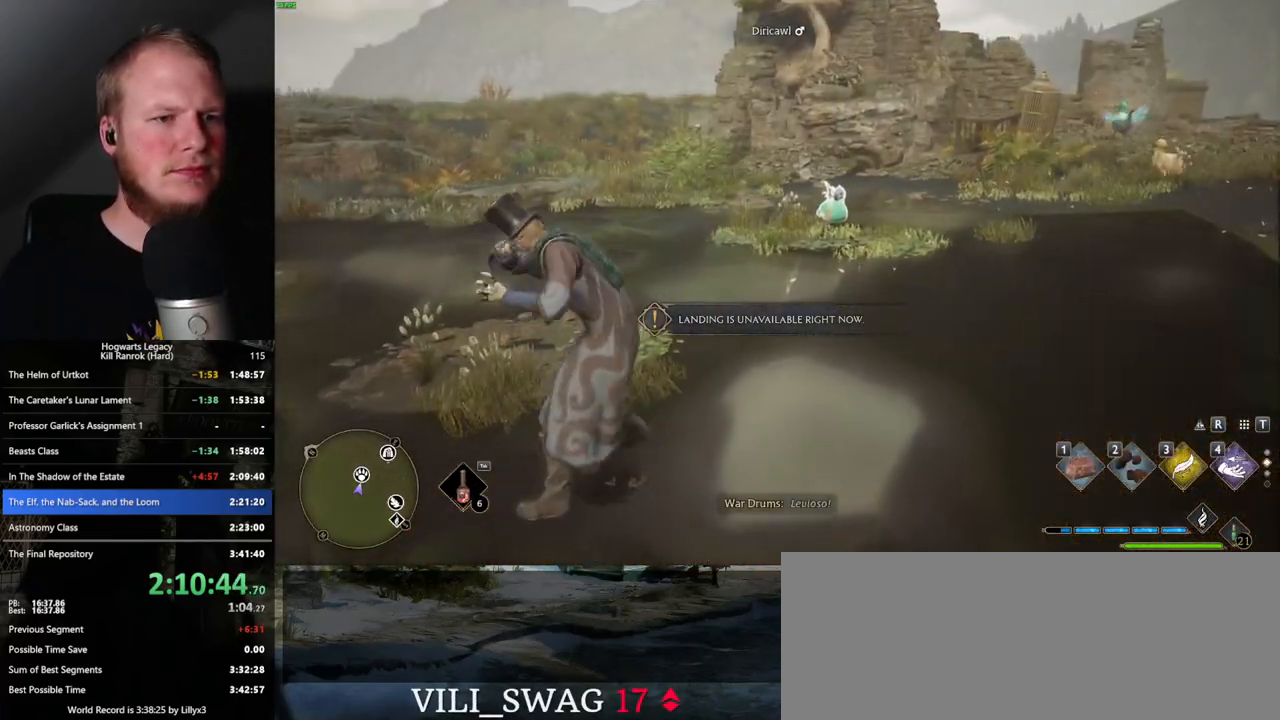
{"keys": ["w"], "mouse": [], "events": [[400, "1", "down"], [500, "1", "up"]]}
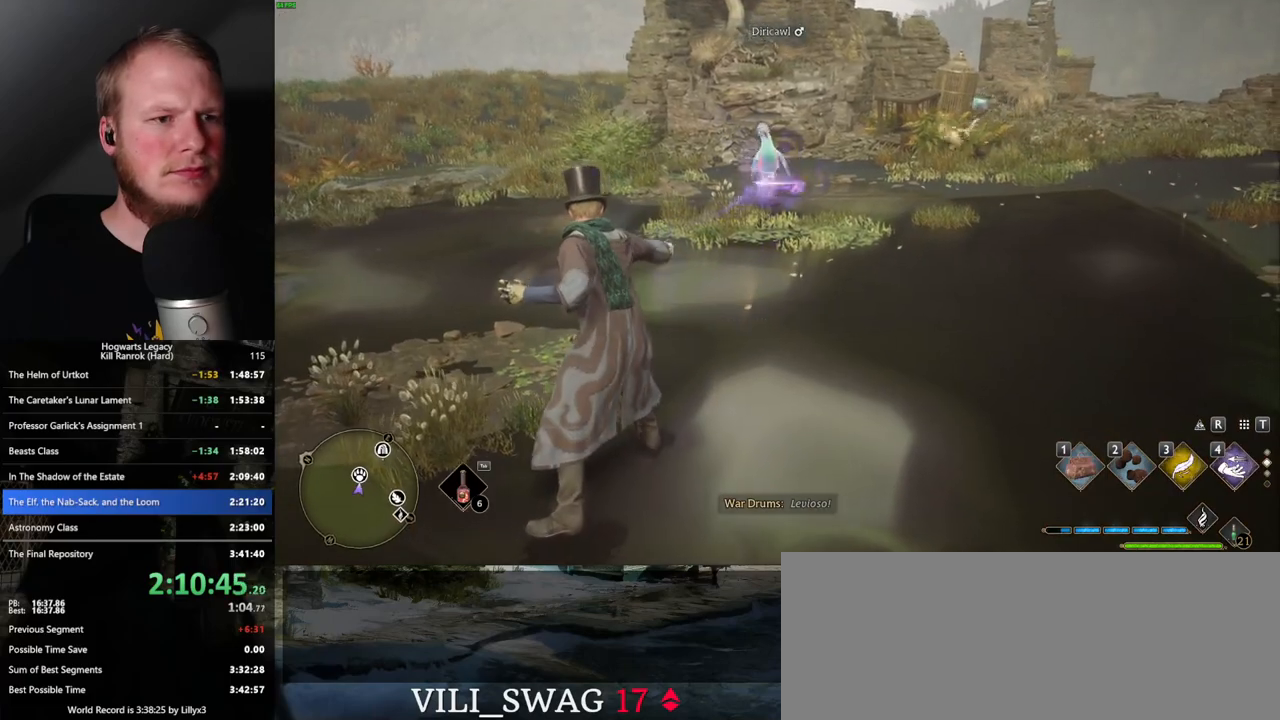
{"keys": ["w"], "mouse": [], "events": []}
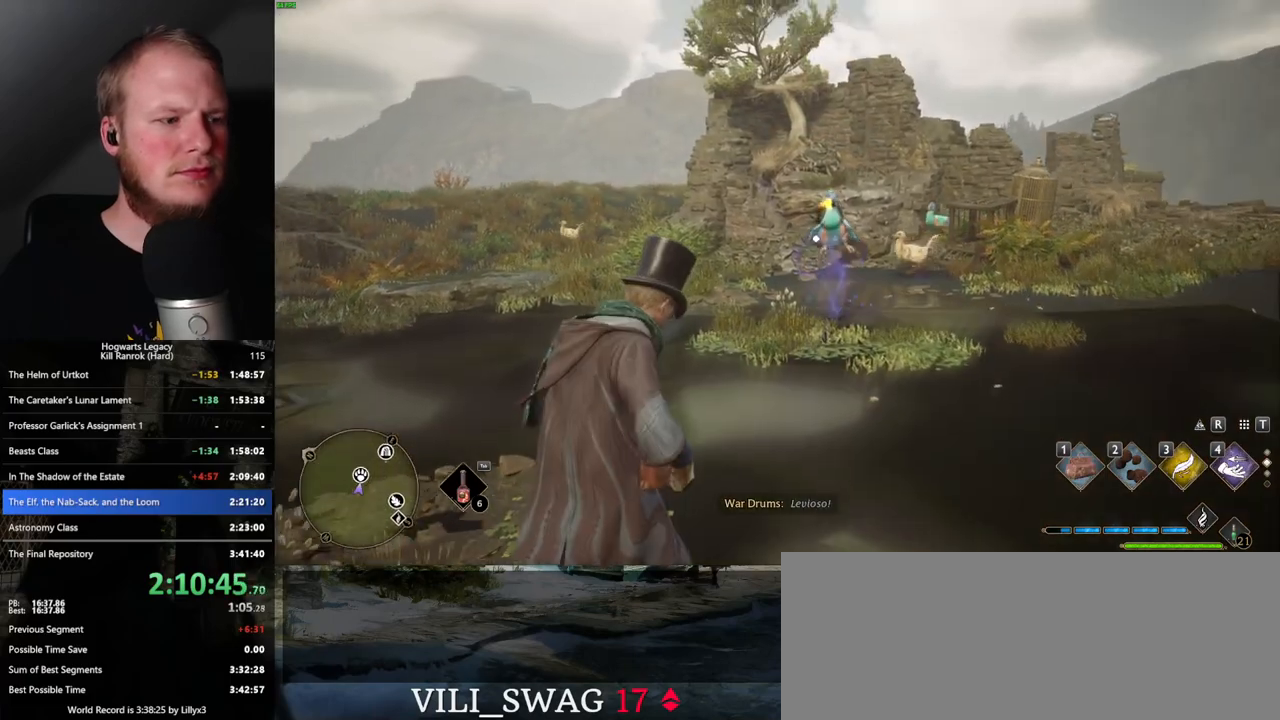
{"keys": [], "mouse": [], "events": [[83, "w", "up"]]}
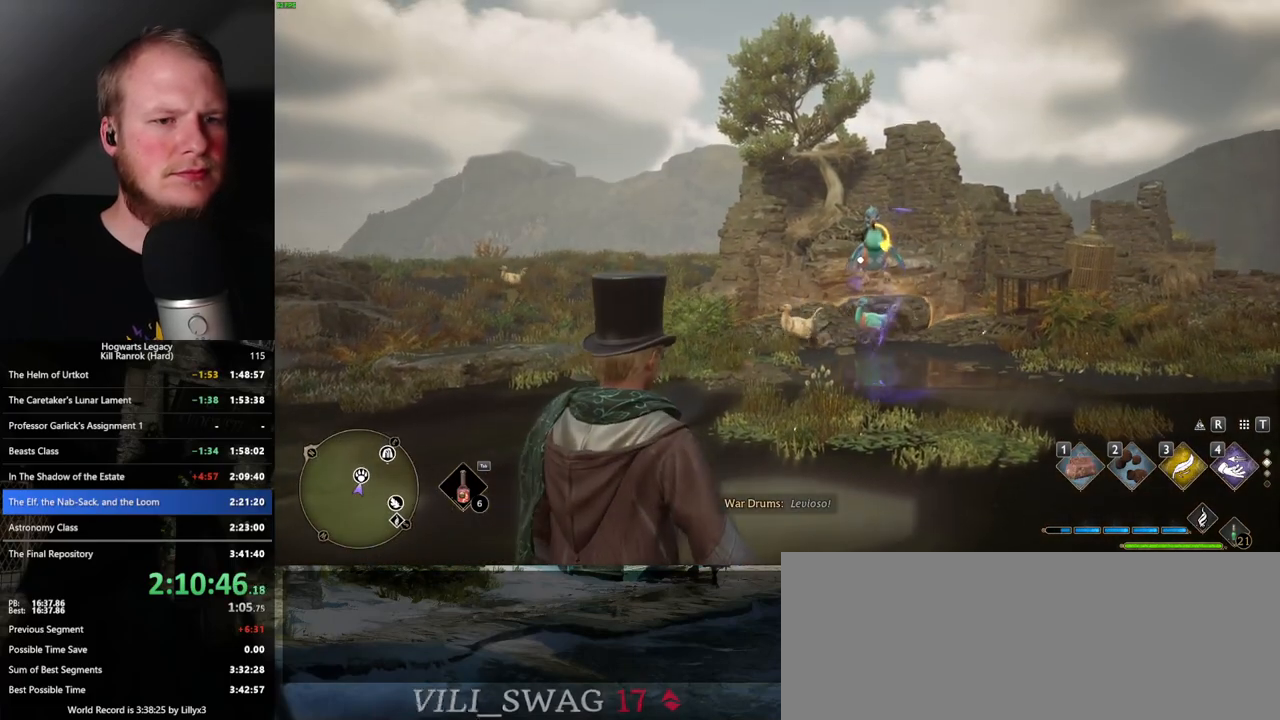
{"keys": [], "mouse": [], "events": []}
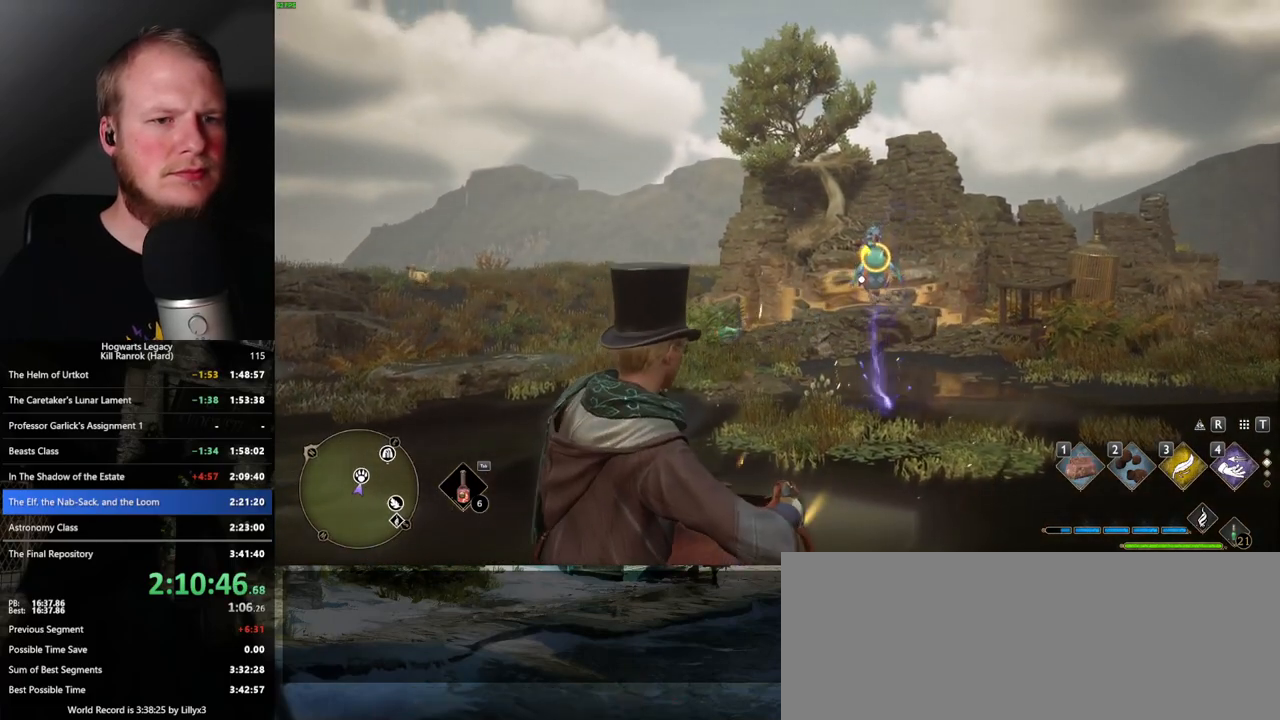
{"keys": [], "mouse": [], "events": [[317, "f", "down"], [433, "f", "up"]]}
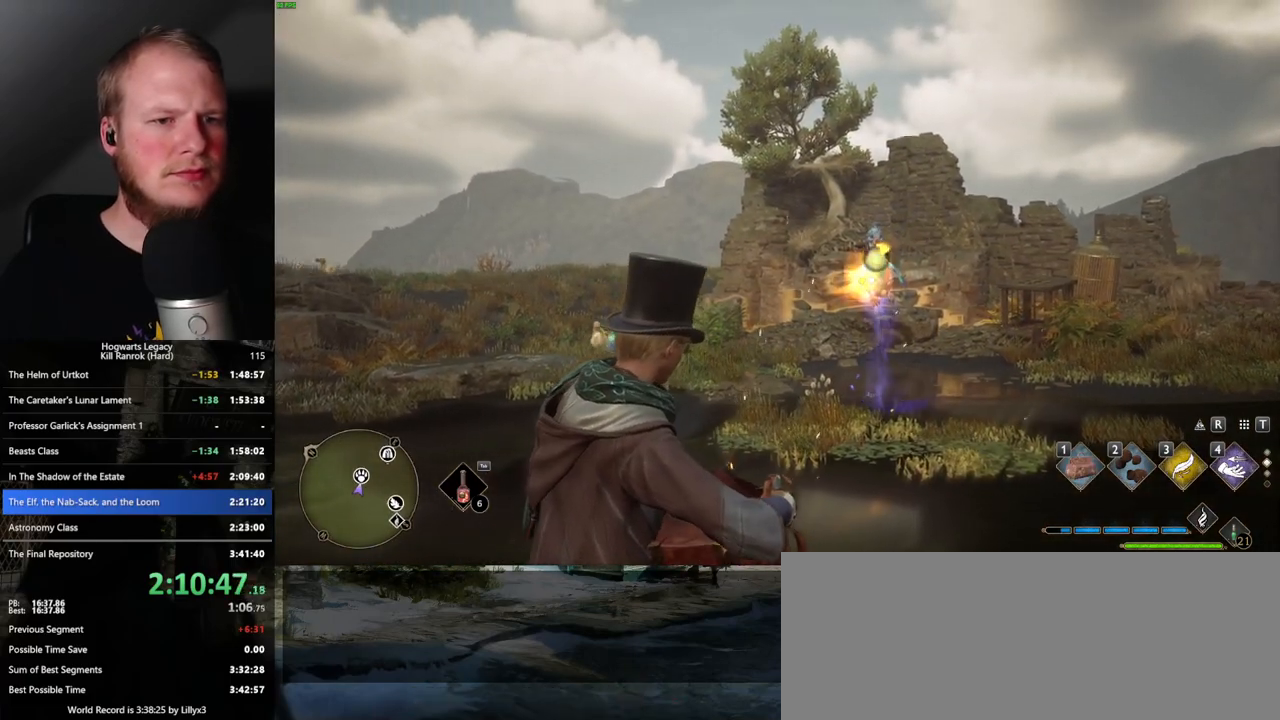
{"keys": [], "mouse": [], "events": []}
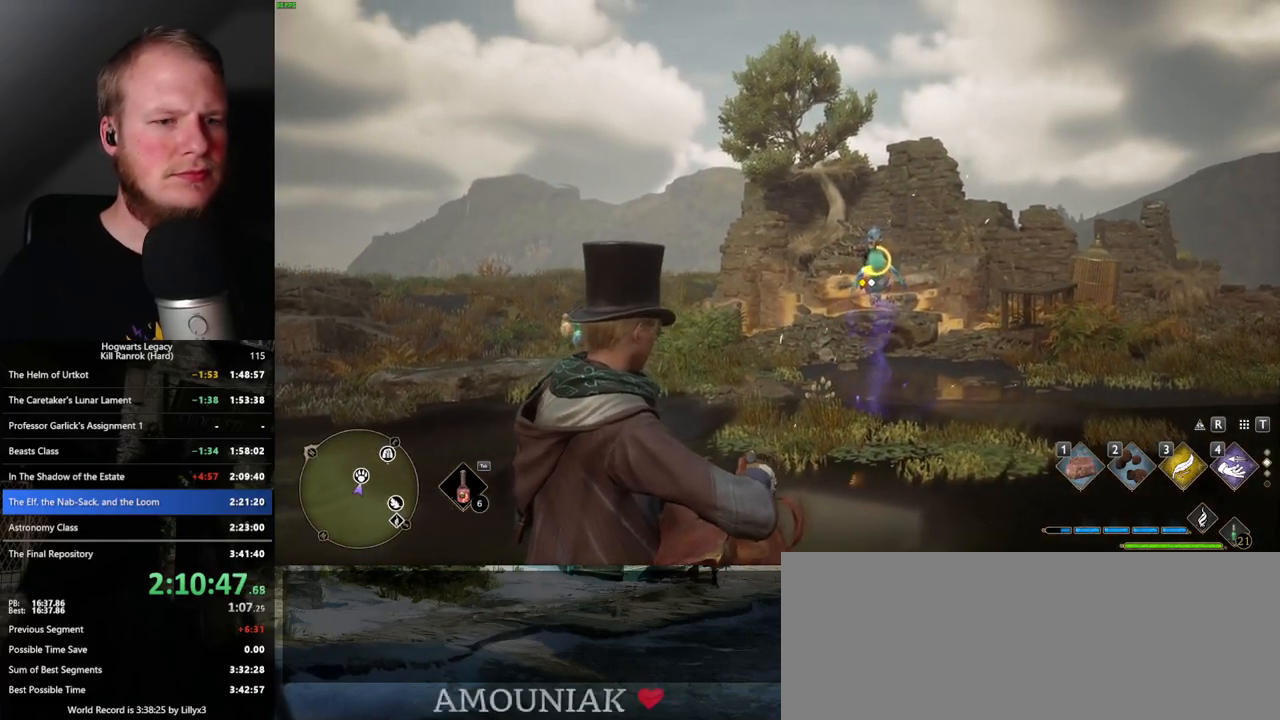
{"keys": ["f"], "mouse": [], "events": [[467, "f", "down"]]}
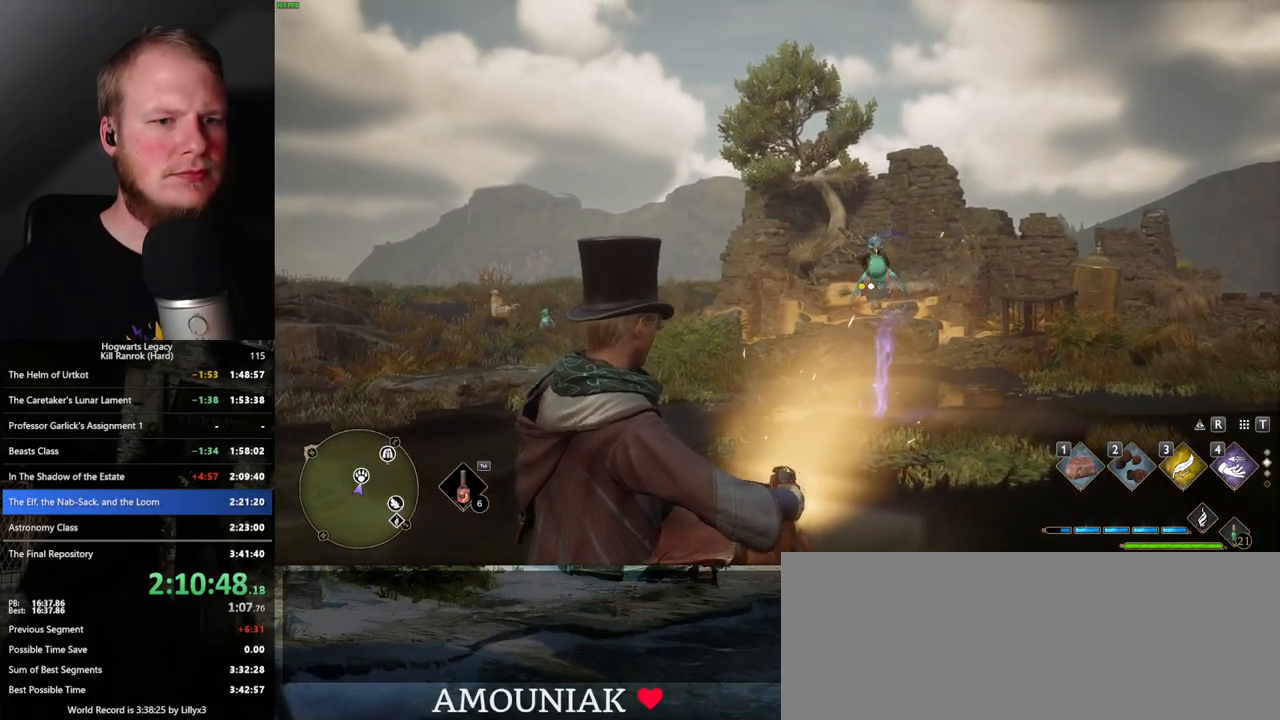
{"keys": [], "mouse": [], "events": [[83, "f", "up"]]}
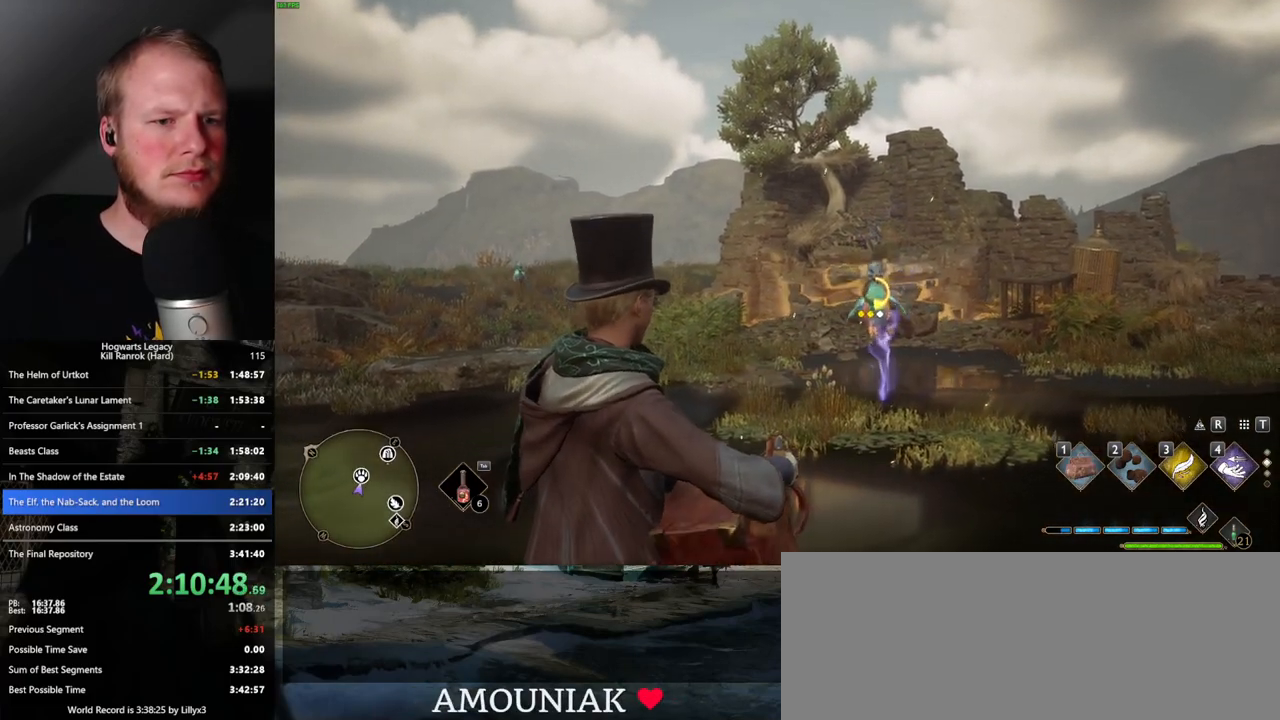
{"keys": [], "mouse": [], "events": []}
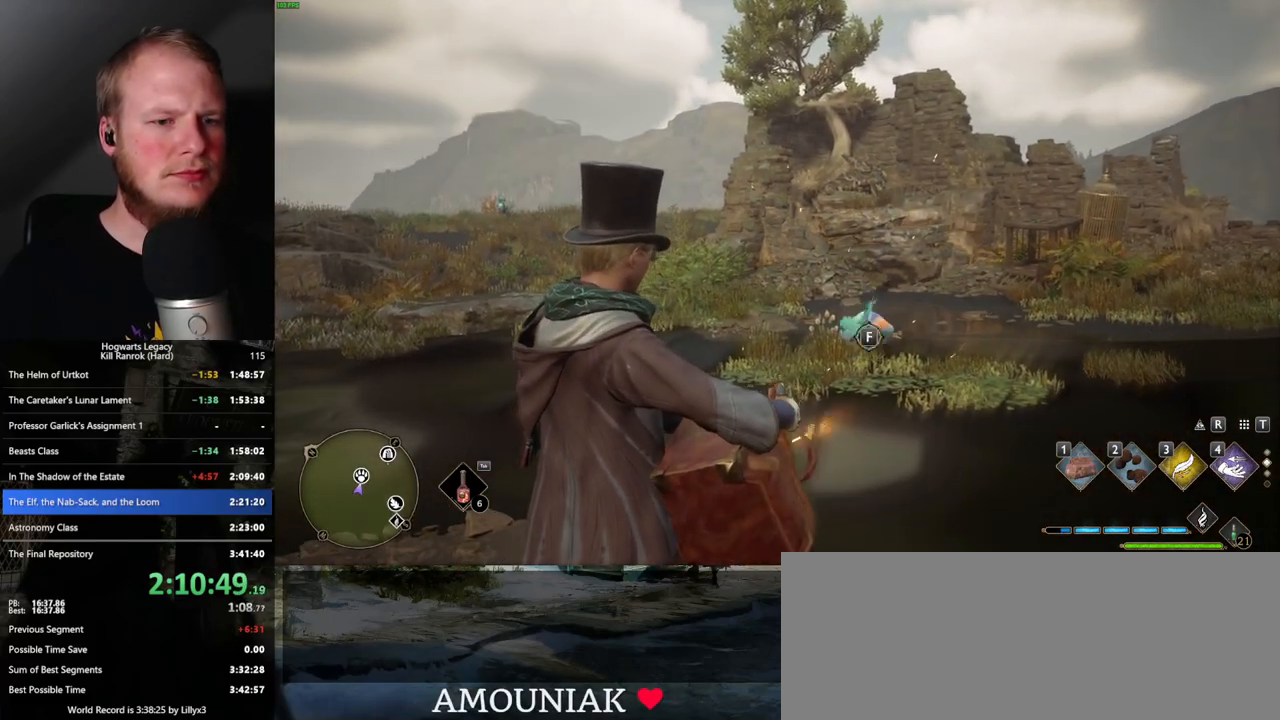
{"keys": [], "mouse": [], "events": [[100, "f", "down"], [217, "f", "up"]]}
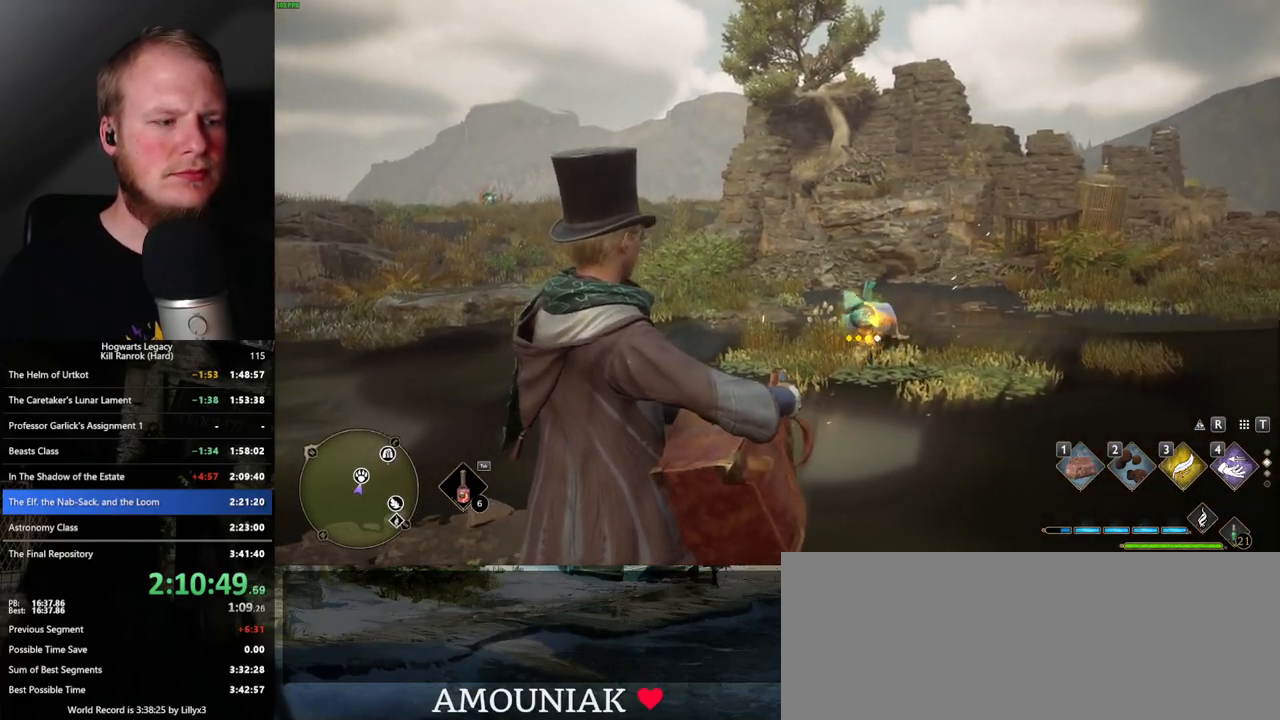
{"keys": [], "mouse": [], "events": []}
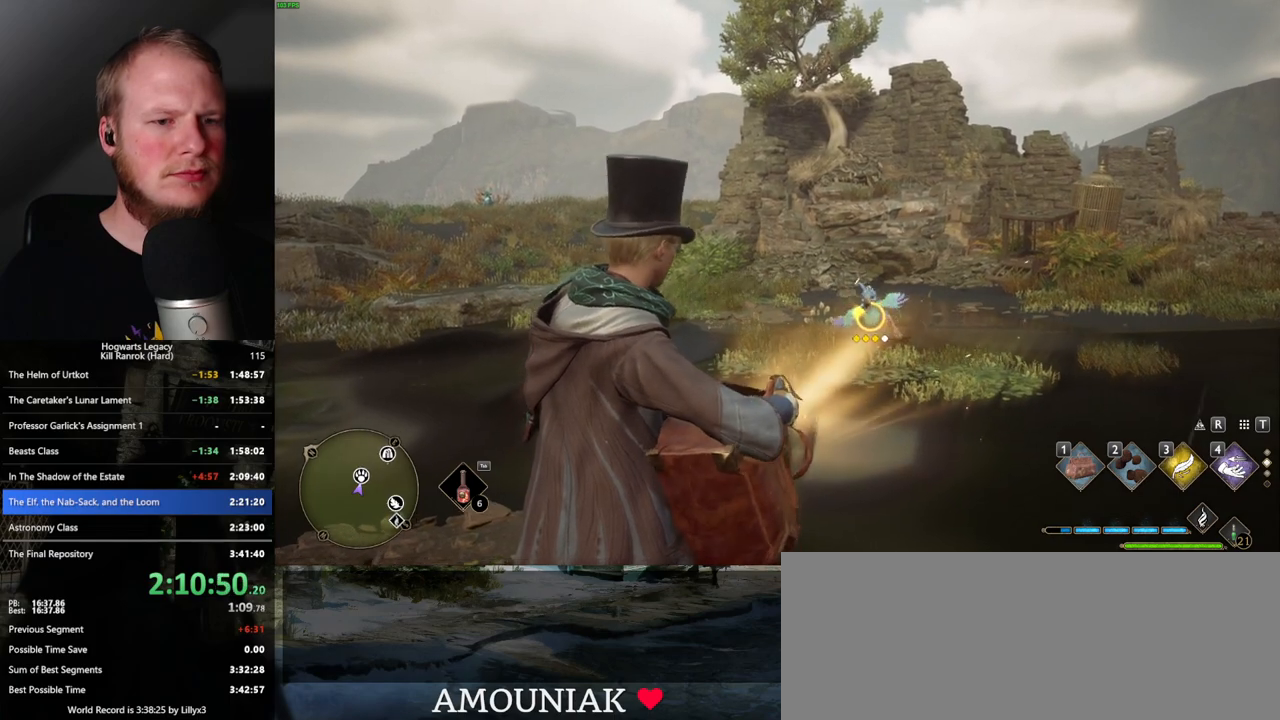
{"keys": [], "mouse": [], "events": [[250, "f", "down"], [367, "f", "up"]]}
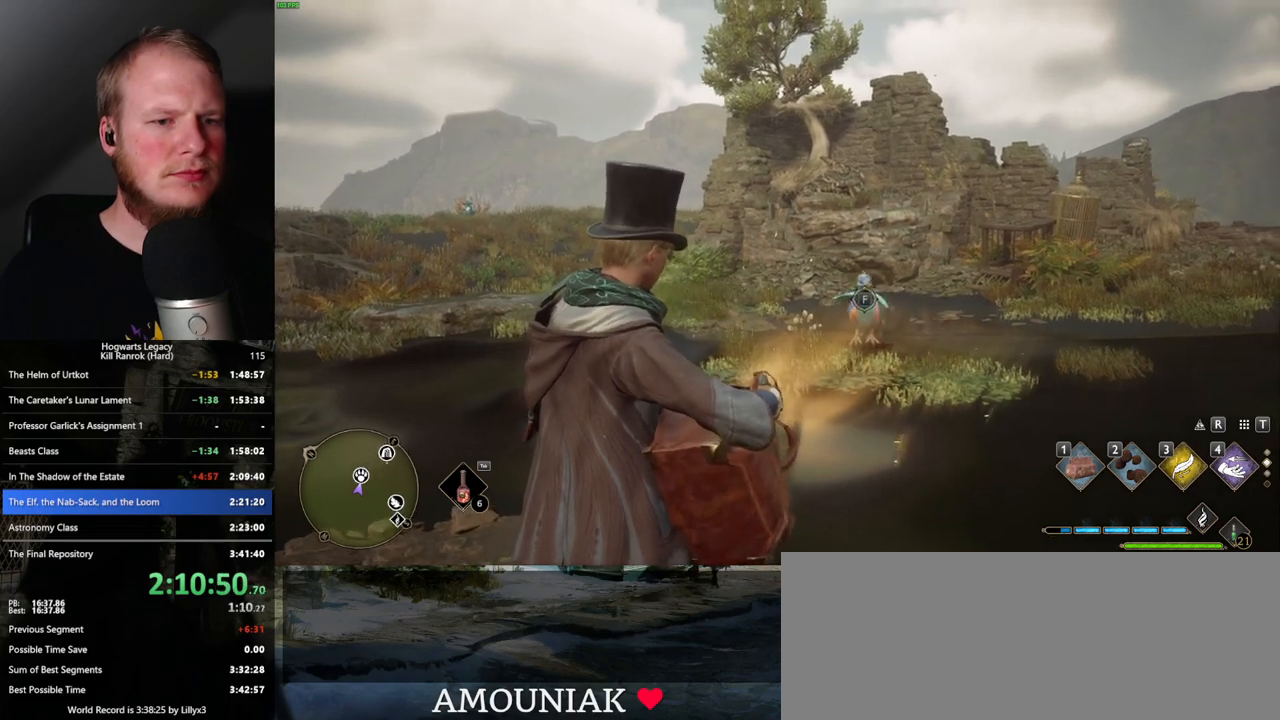
{"keys": [], "mouse": [], "events": []}
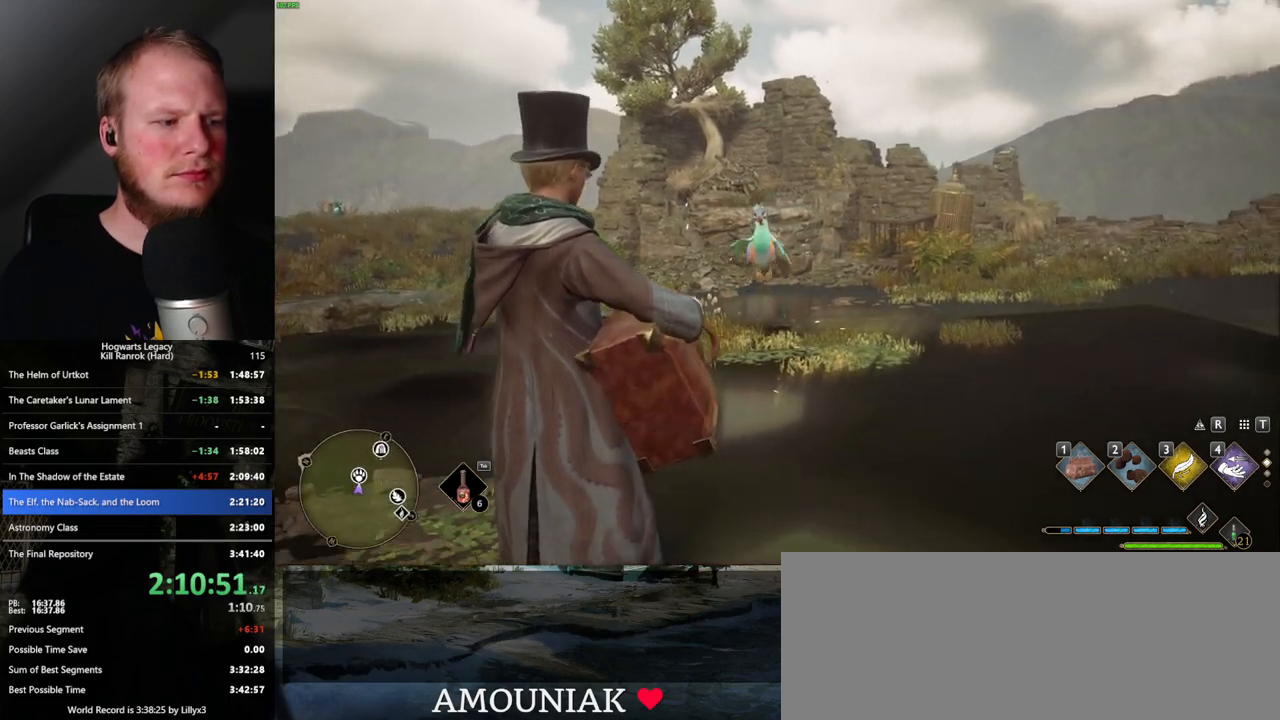
{"keys": [], "mouse": [], "events": []}
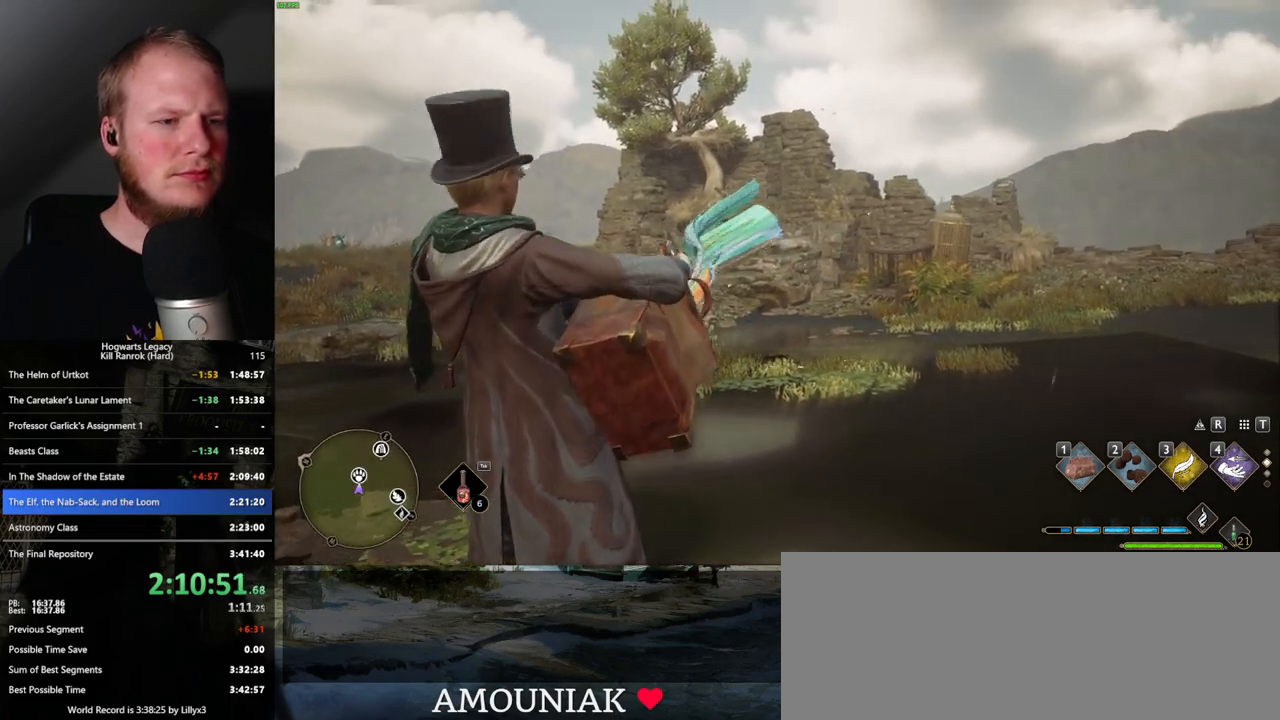
{"keys": [], "mouse": [], "events": []}
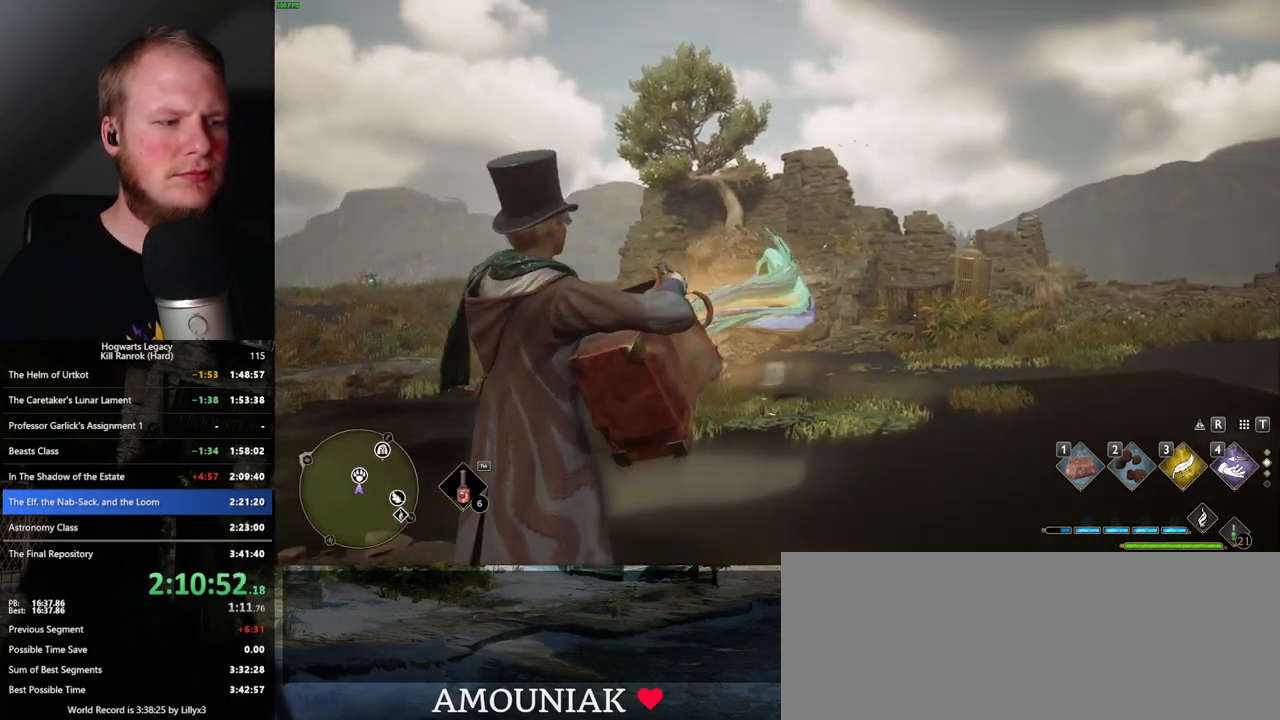
{"keys": [], "mouse": [], "events": []}